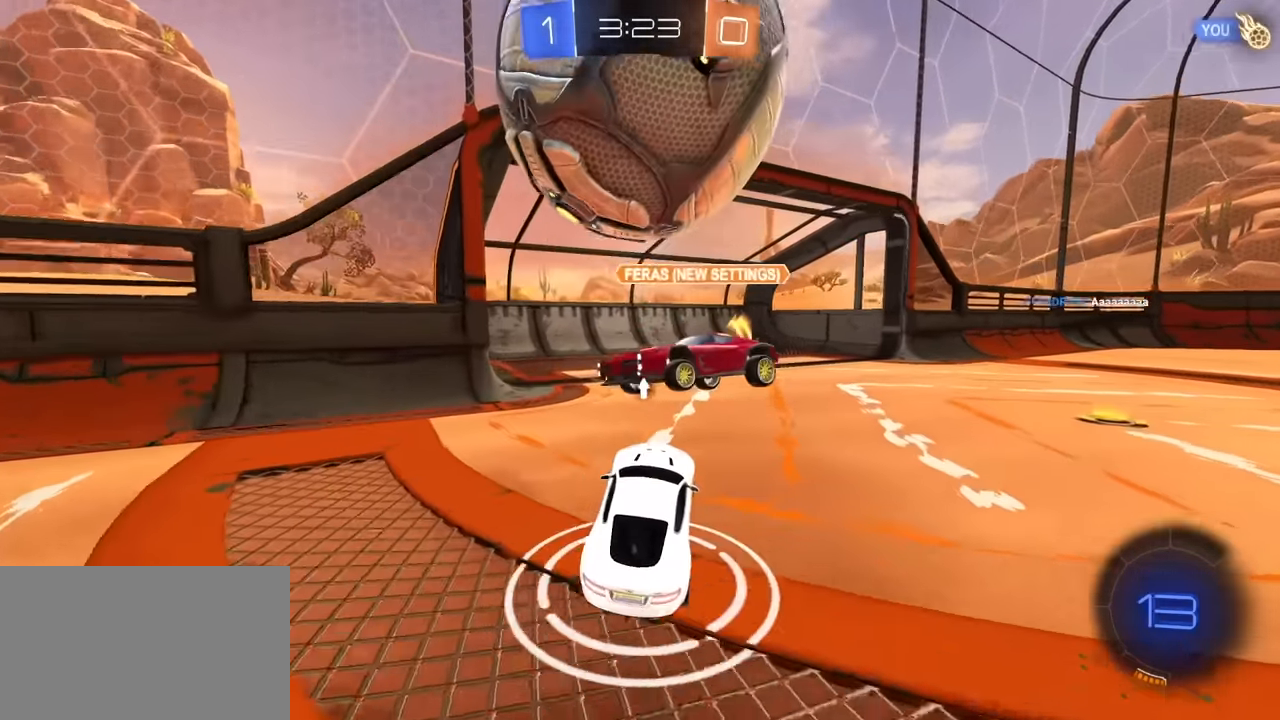
Gameplay with keyboard and mouse; each line is a JSON object with the keys and mouse buttons held at the frame after it. "events" lists presses ("down") and releases ("up") of "1", "2", "3", "4", "5", "a", "alt", "c", "caps_lock", "ctrl", "d", "e", "f", "g", "q", "r", "s", "shift", "space", "t", "tab", "v", "w", "x", "z", "mouse_left", "mouse_wheel" and "mouse_right" between this image and that frame as [ms after this image, input, new state], when the widget could be followed in between. "mouse_left", "mouse_wheel", "mouse_right" = the "left", "wheel", "right" buttons of the "mouse" list. No other keys are recorded. "wheel" means that the mouse wheel is clicked or scrolled. "mouse_move" is the direction in which the mouse moves at that frame (one of eight, or "still"), when it could be read.
{"keys": ["e", "s"], "mouse": ["right"], "mouse_move": "still", "events": [[267, "a", "down"], [417, "a", "up"], [467, "e", "down"], [467, "mouse_right", "down"], [467, "s", "down"]]}
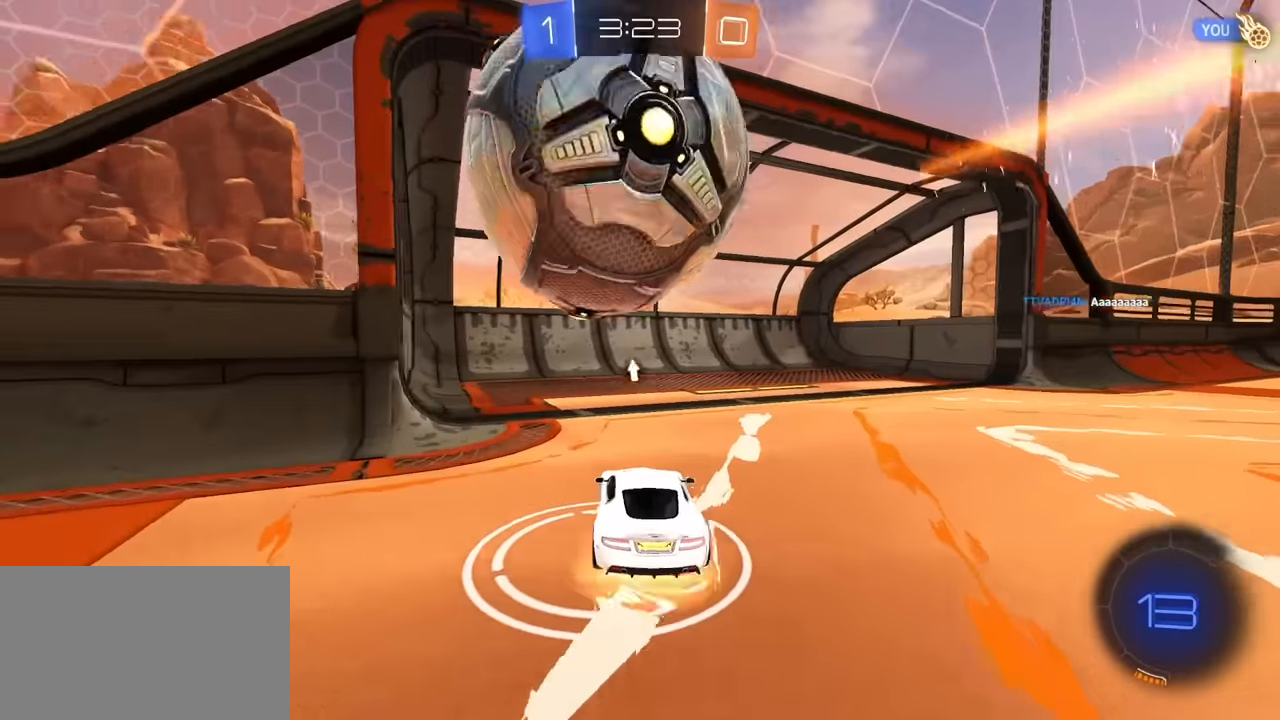
{"keys": ["e"], "mouse": [], "mouse_move": "still", "events": [[100, "mouse_right", "up"], [200, "mouse_right", "down"], [334, "mouse_right", "up"], [384, "e", "up"], [384, "s", "up"], [434, "e", "down"]]}
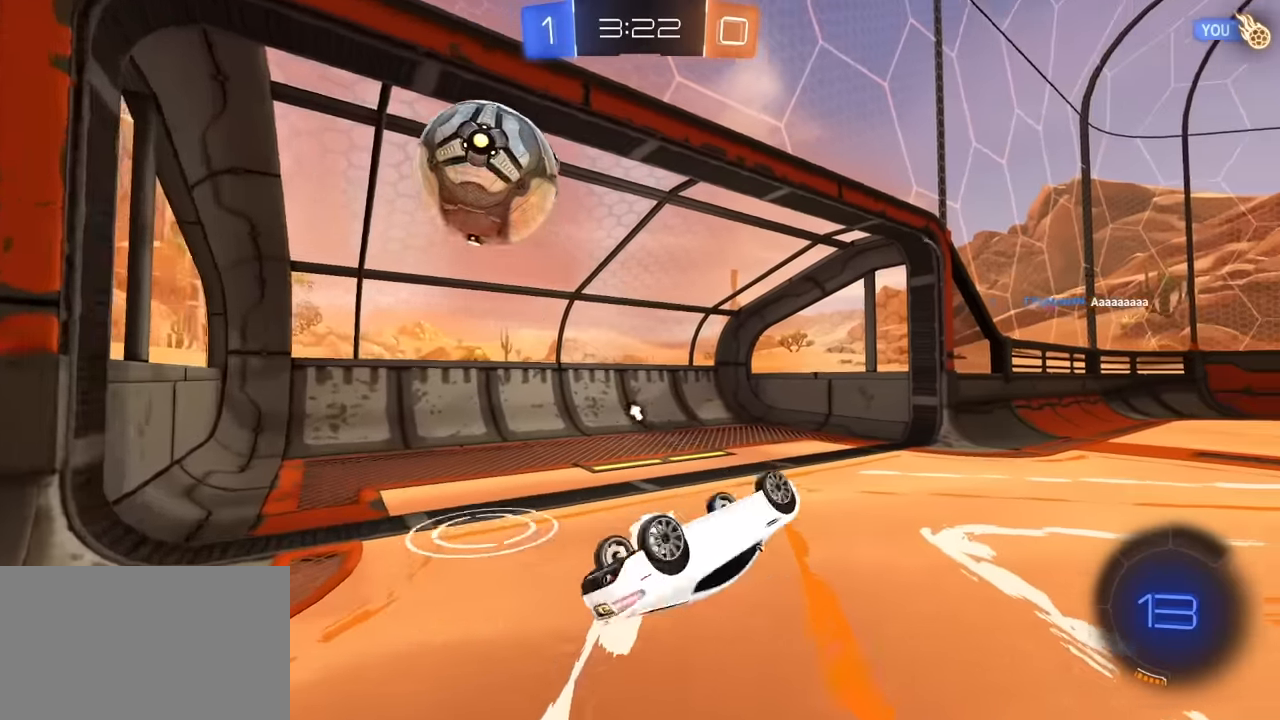
{"keys": ["d", "e", "w"], "mouse": ["left"], "mouse_move": "still", "events": [[17, "w", "down"], [67, "a", "down"], [67, "mouse_left", "down"], [267, "a", "up"], [350, "d", "down"]]}
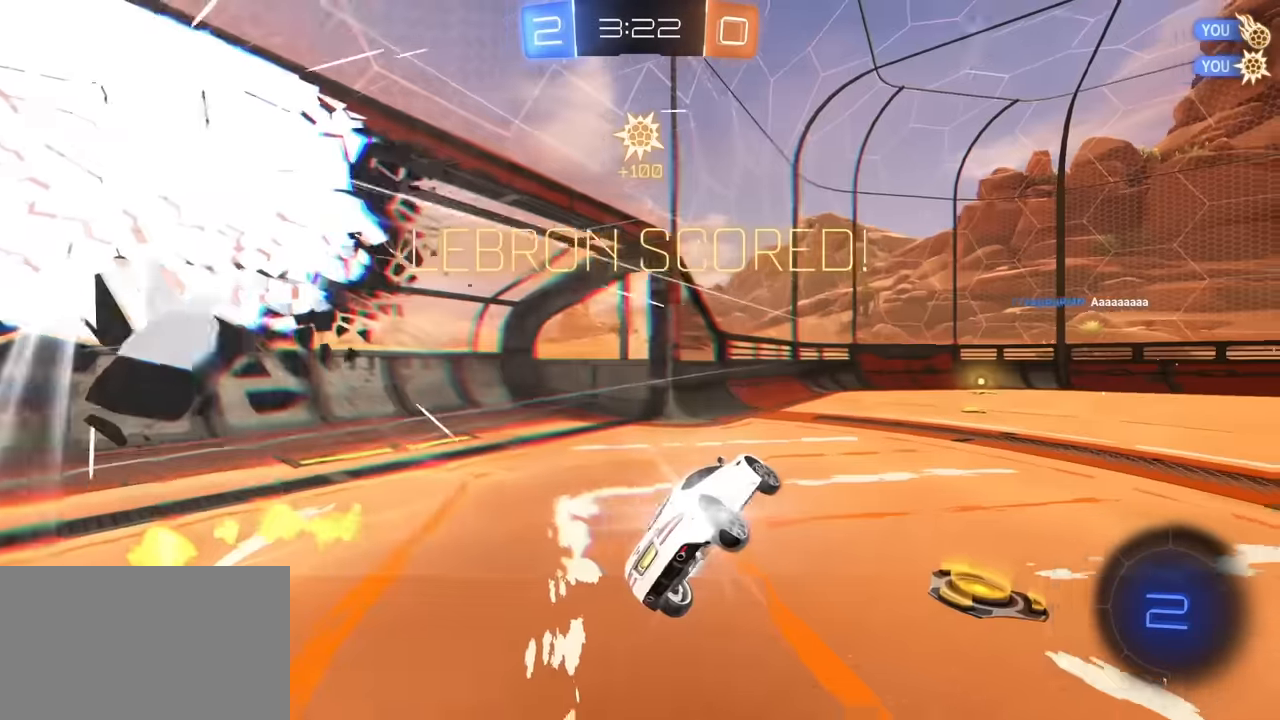
{"keys": [], "mouse": [], "mouse_move": "still", "events": [[50, "e", "up"], [134, "mouse_left", "up"], [417, "d", "up"], [417, "q", "down"], [500, "q", "up"], [500, "w", "up"]]}
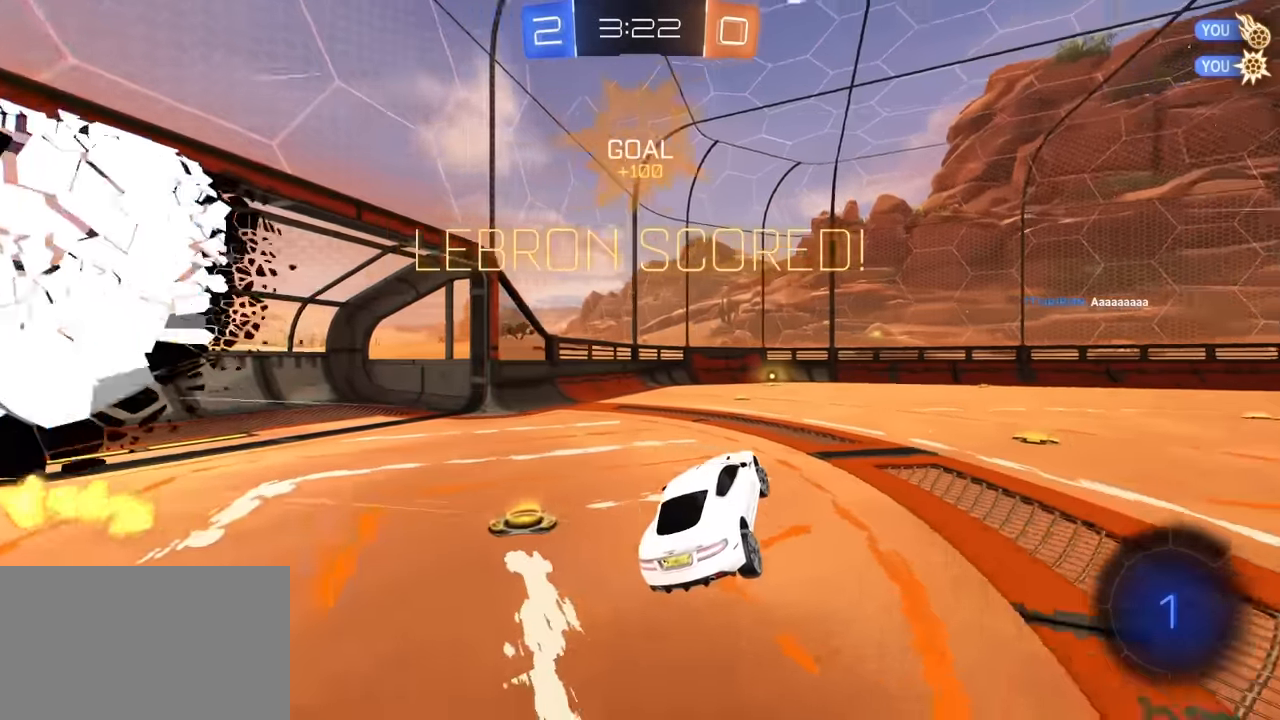
{"keys": ["a", "w"], "mouse": [], "mouse_move": "still", "events": [[250, "w", "down"], [434, "a", "down"]]}
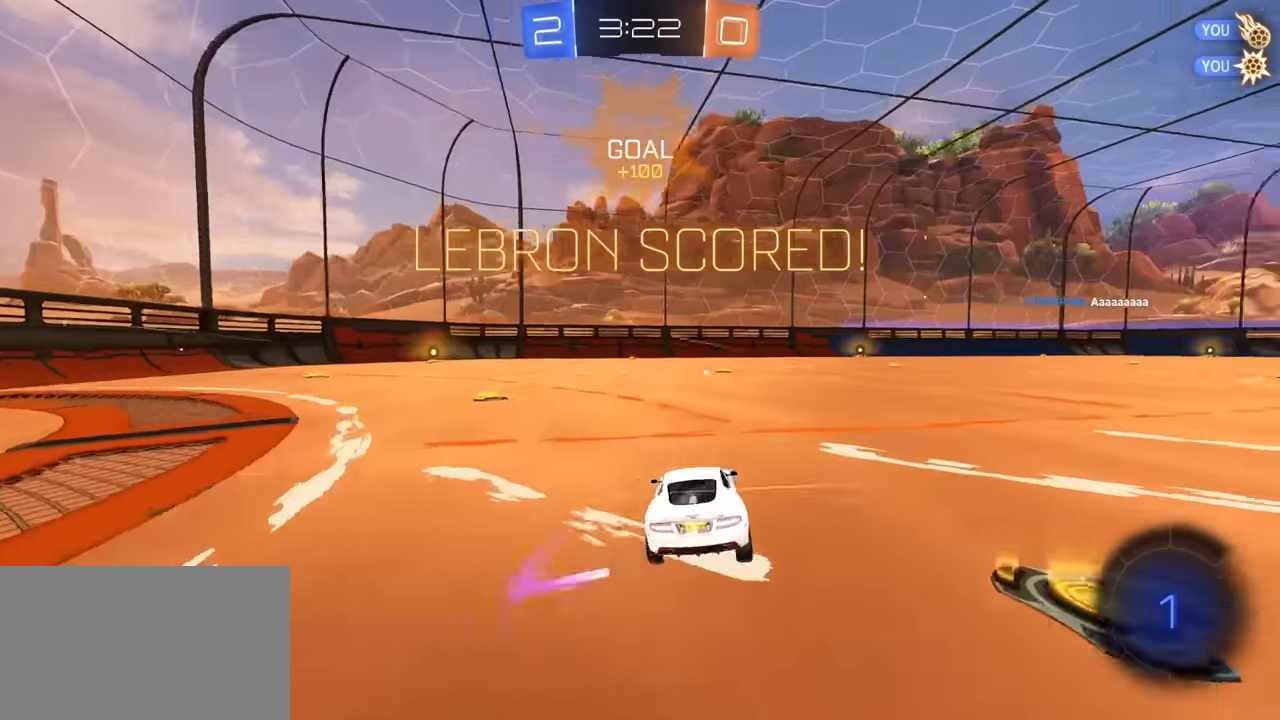
{"keys": ["d", "w"], "mouse": ["left"], "mouse_move": "still", "events": [[17, "a", "up"], [67, "d", "down"], [350, "mouse_left", "down"]]}
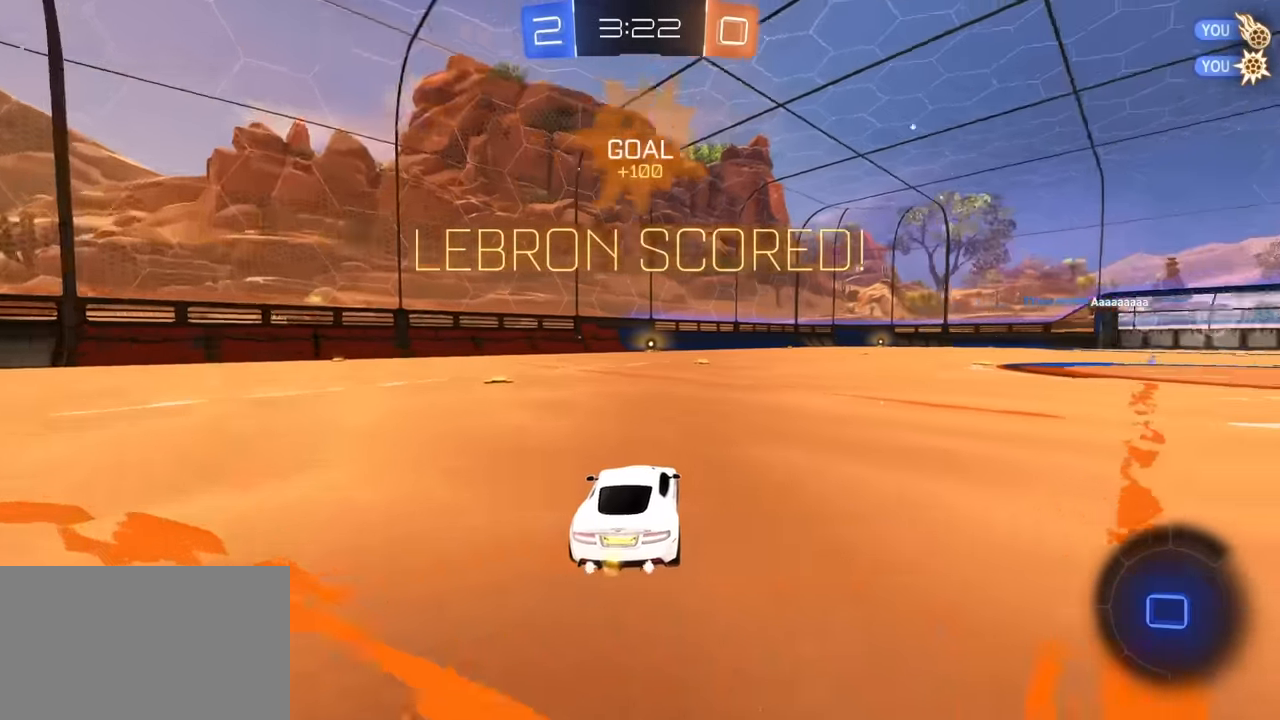
{"keys": ["q", "s"], "mouse": [], "mouse_move": "still", "events": [[84, "d", "up"], [84, "mouse_right", "down"], [84, "q", "down"], [184, "mouse_right", "up"], [234, "mouse_right", "down"], [317, "s", "down"], [317, "w", "up"], [367, "mouse_left", "up"], [367, "mouse_right", "up"]]}
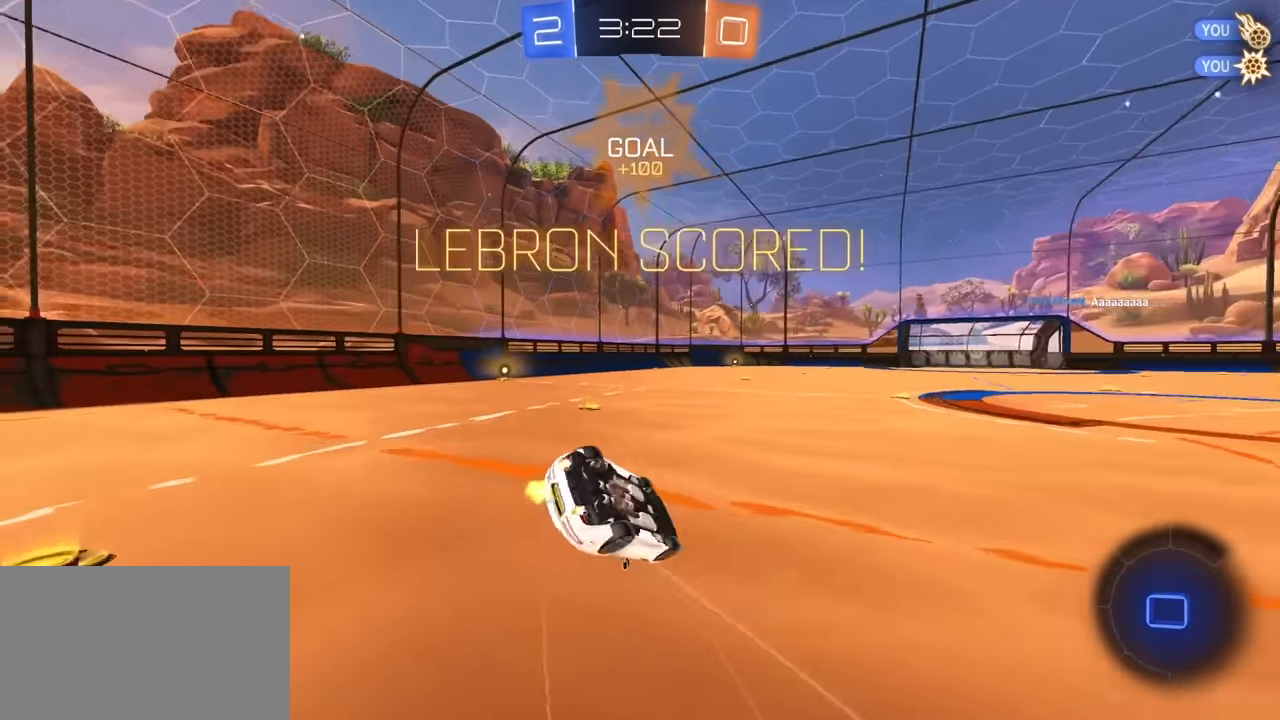
{"keys": [], "mouse": [], "mouse_move": "still", "events": [[100, "s", "up"], [284, "s", "down"], [434, "s", "up"], [484, "q", "up"]]}
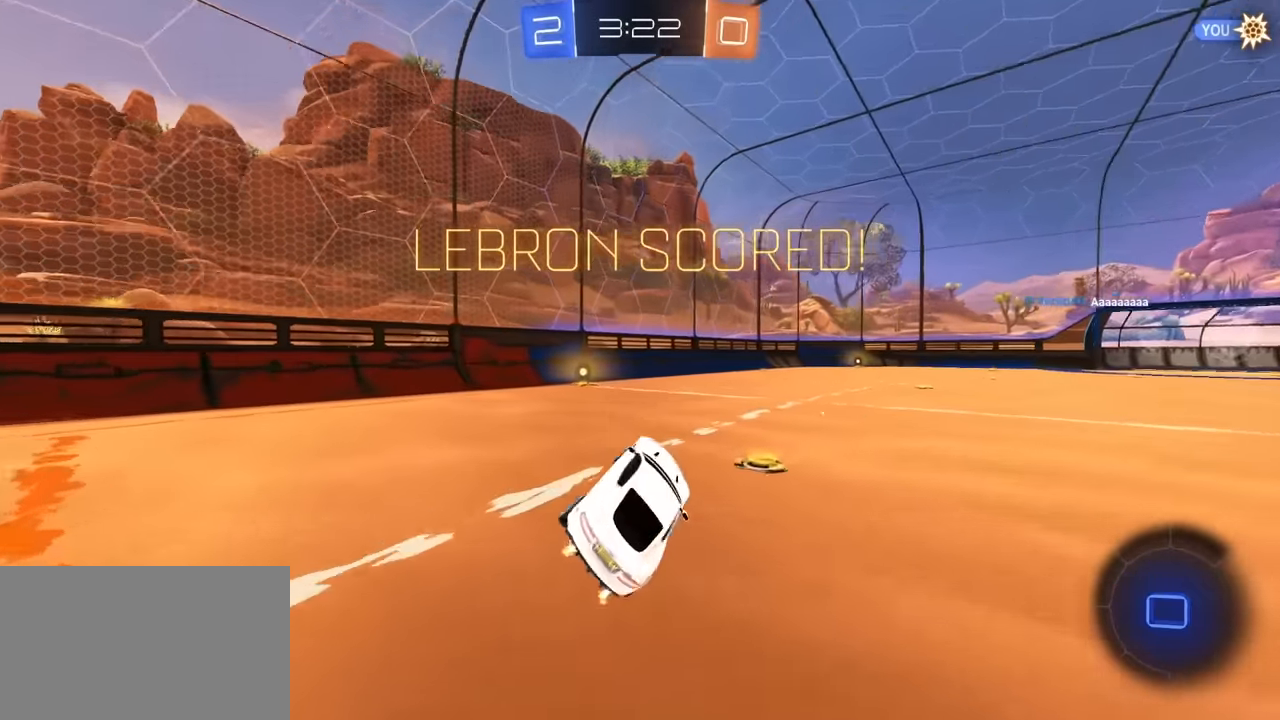
{"keys": ["w"], "mouse": [], "mouse_move": "still", "events": [[300, "w", "down"], [350, "d", "down"], [484, "d", "up"]]}
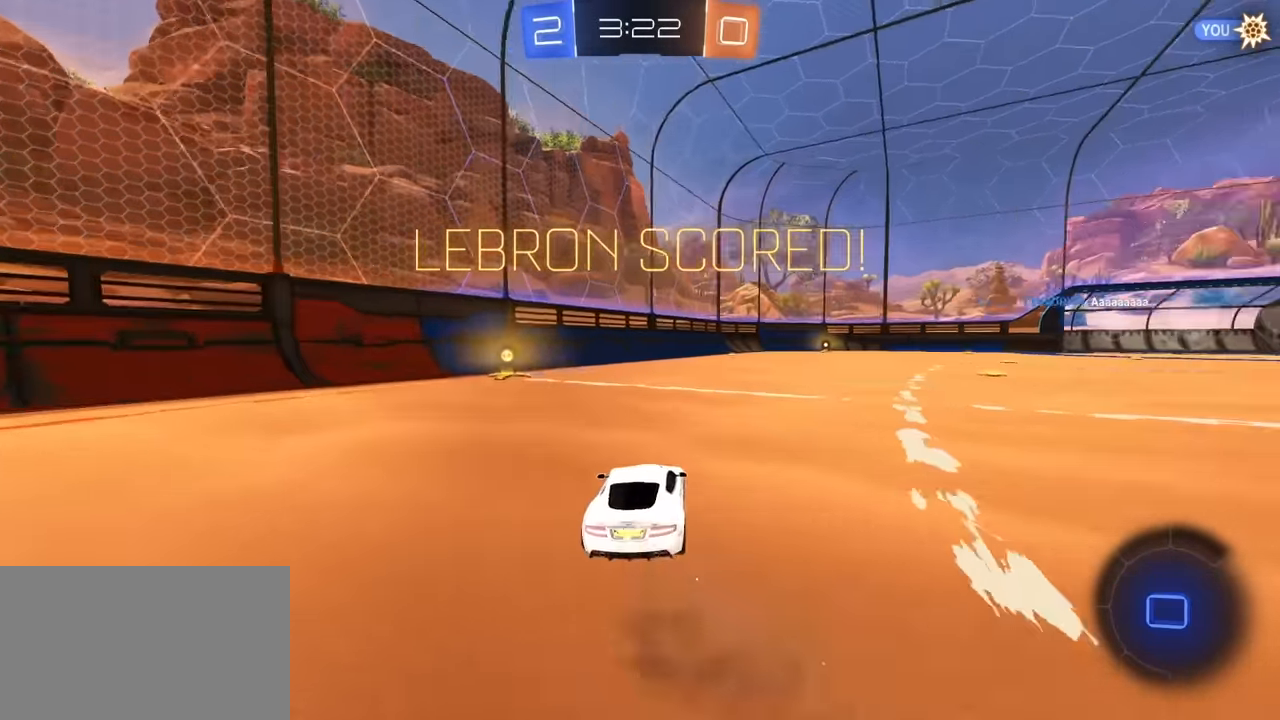
{"keys": [], "mouse": [], "mouse_move": "still", "events": [[34, "w", "up"]]}
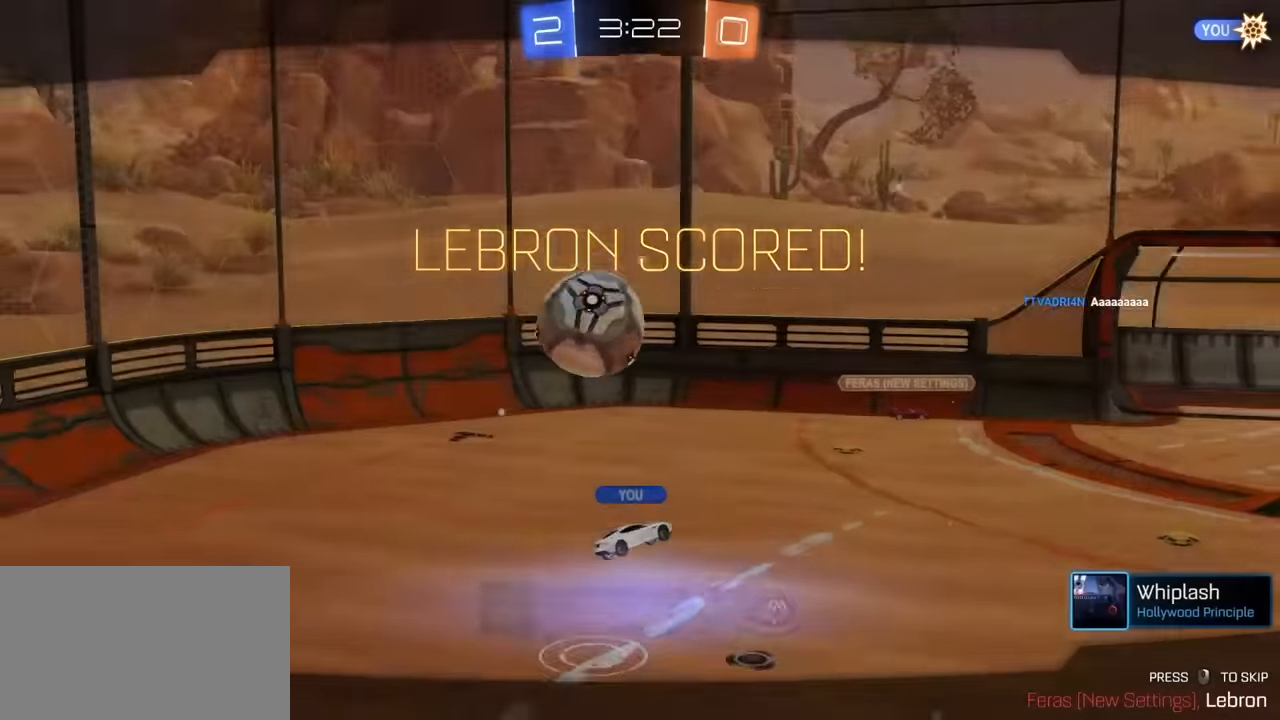
{"keys": [], "mouse": [], "mouse_move": "still", "events": []}
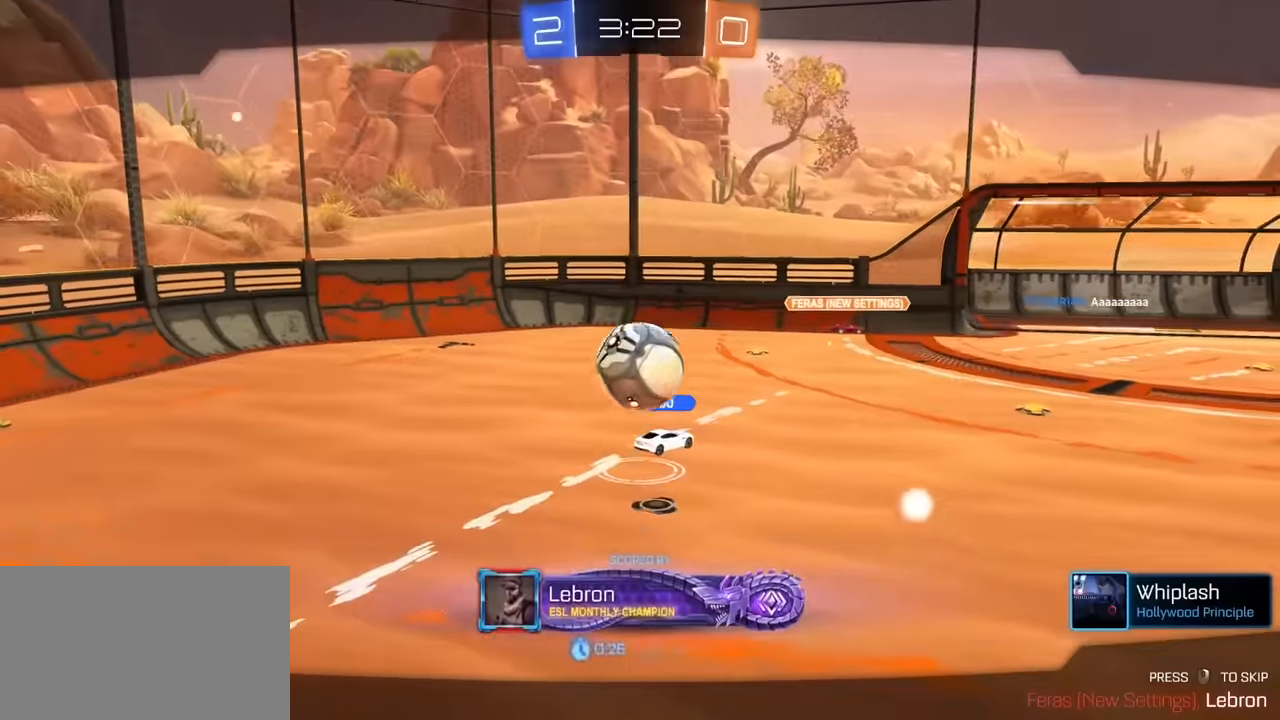
{"keys": ["a", "e", "w"], "mouse": [], "mouse_move": "still", "events": [[84, "mouse_left", "down"], [400, "a", "down"], [400, "e", "down"], [400, "mouse_left", "up"], [400, "w", "down"]]}
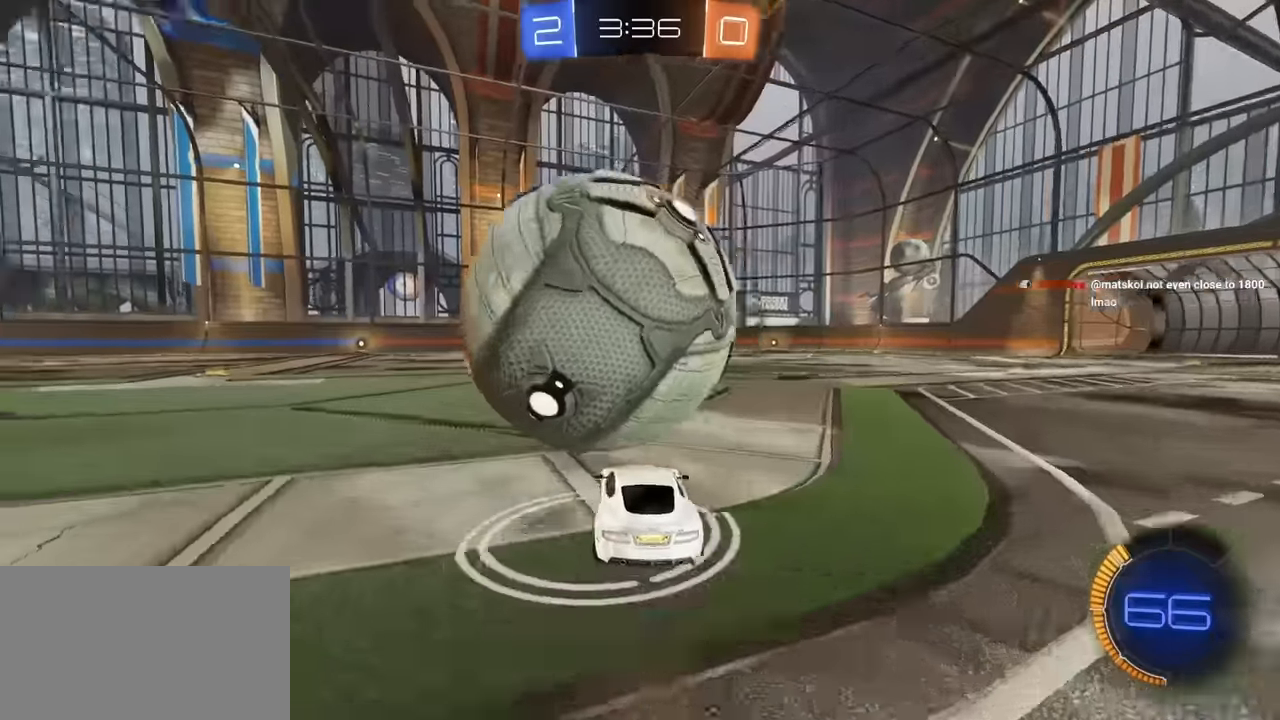
{"keys": ["s"], "mouse": [], "mouse_move": "still", "events": [[234, "e", "up"], [234, "w", "up"], [334, "a", "up"], [334, "e", "down"], [334, "s", "down"], [367, "d", "down"], [467, "d", "up"], [467, "e", "up"]]}
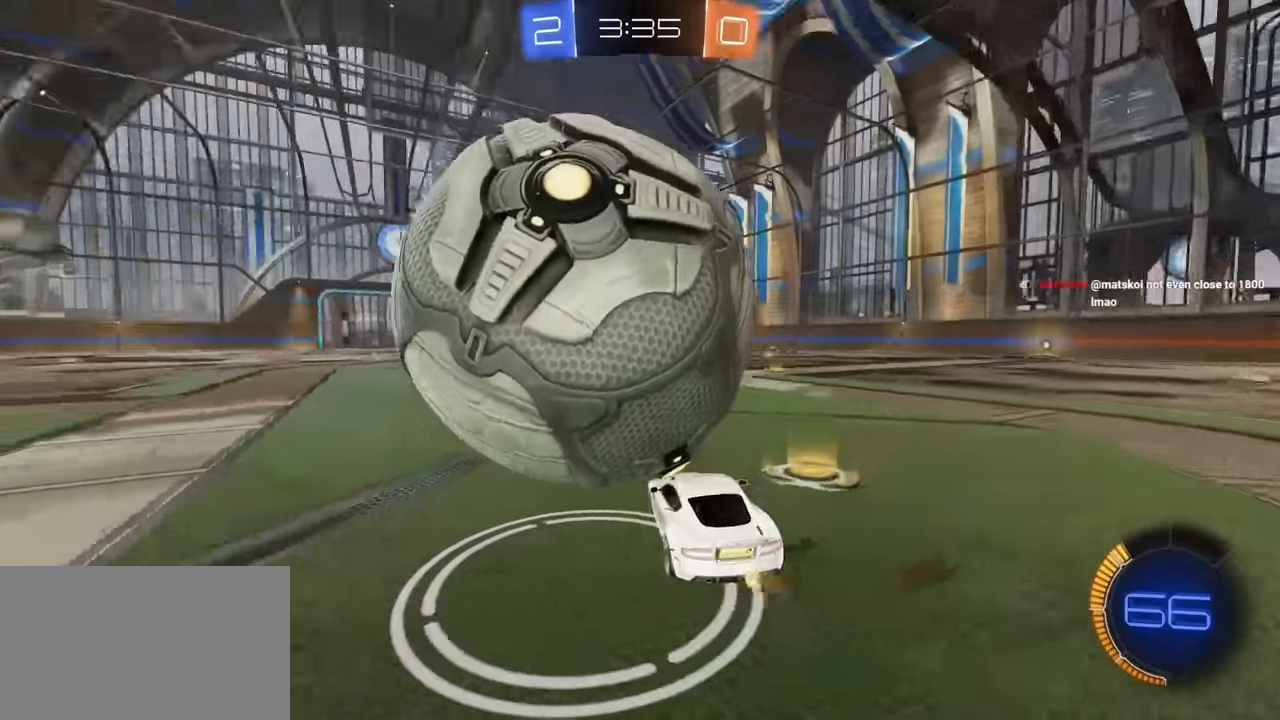
{"keys": ["a", "e"], "mouse": [], "mouse_move": "still", "events": [[117, "a", "down"], [200, "a", "up"], [250, "mouse_right", "down"], [350, "a", "down"], [384, "mouse_right", "up"], [434, "s", "up"], [484, "e", "down"]]}
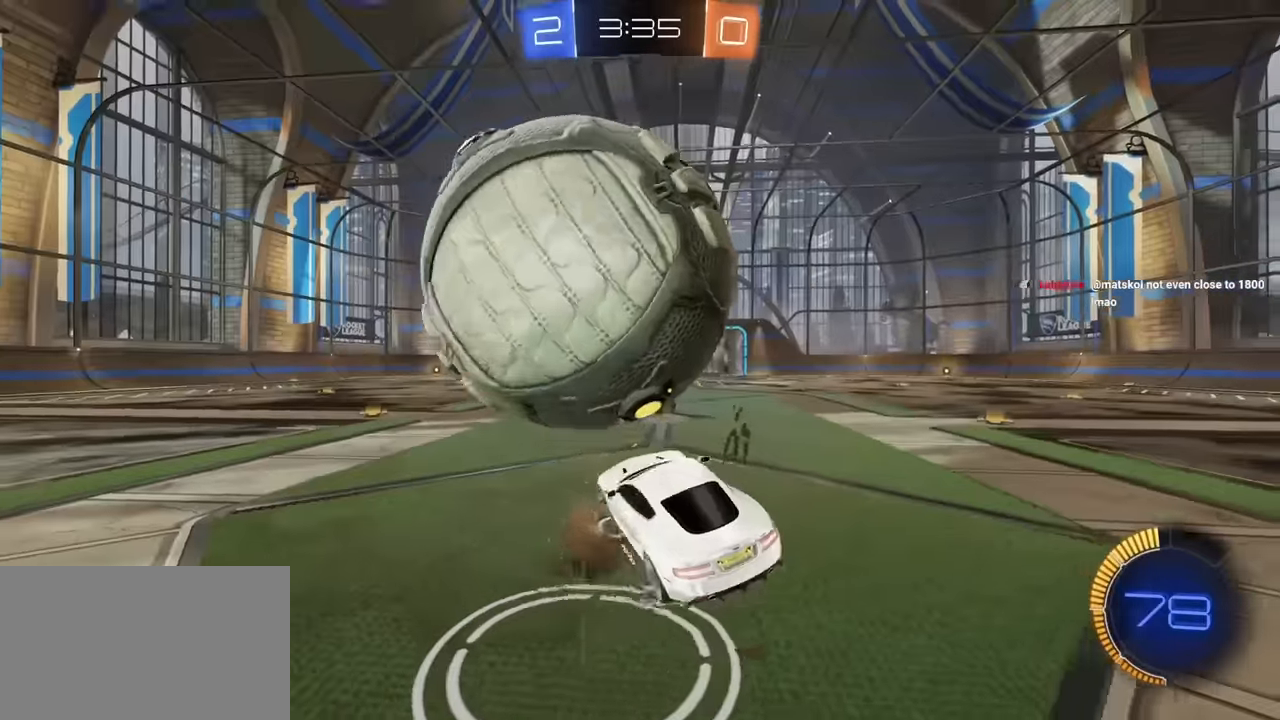
{"keys": ["a", "s"], "mouse": [], "mouse_move": "still", "events": [[34, "s", "down"], [134, "mouse_left", "down"], [217, "s", "up"], [317, "s", "down"], [450, "e", "up"], [450, "mouse_left", "up"]]}
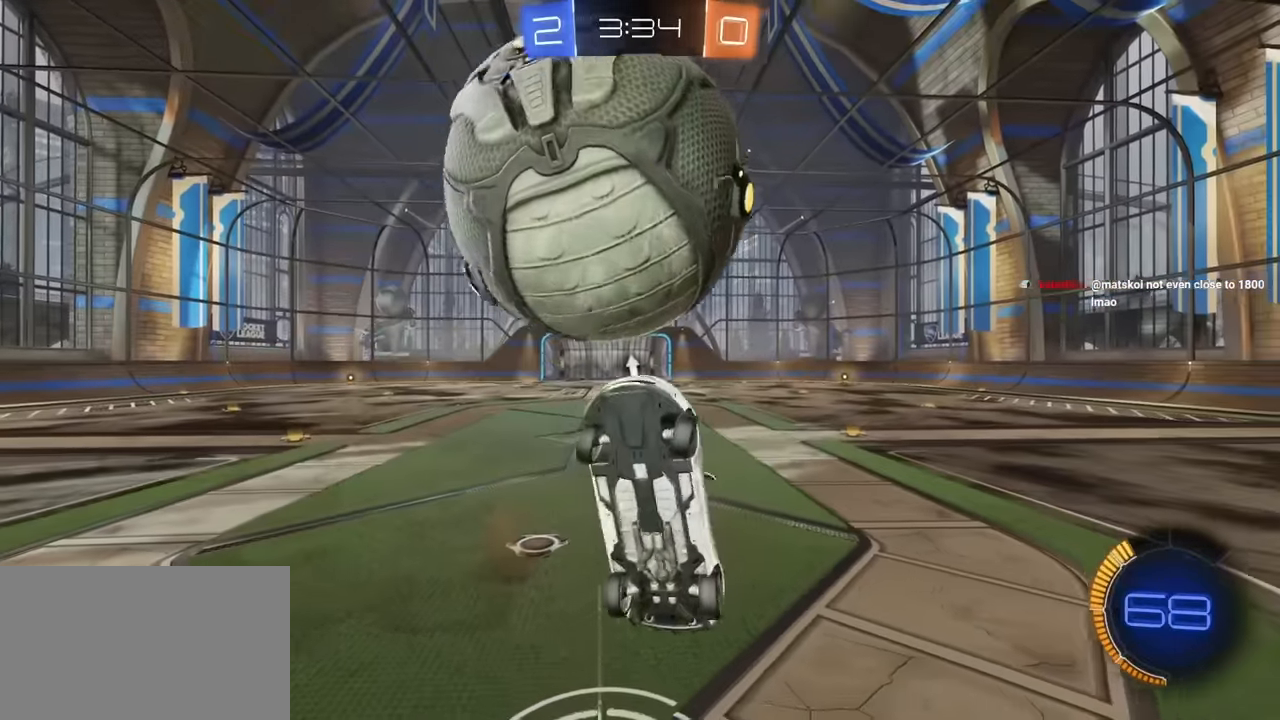
{"keys": ["d", "e"], "mouse": ["left"], "mouse_move": "still", "events": [[100, "mouse_left", "down"], [100, "s", "up"], [134, "e", "down"], [184, "a", "up"], [184, "d", "down"]]}
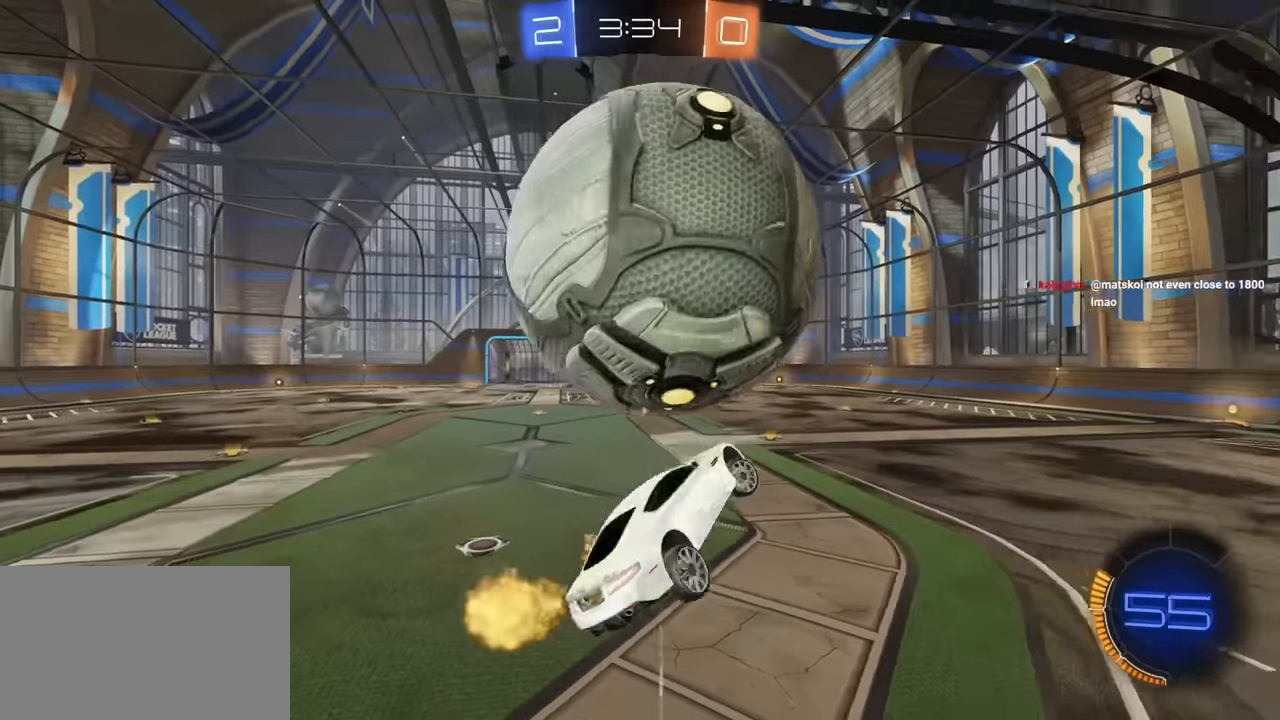
{"keys": ["space"], "mouse": [], "mouse_move": "still", "events": [[17, "d", "up"], [17, "s", "down"], [67, "e", "up"], [117, "a", "down"], [150, "a", "up"], [150, "mouse_right", "down"], [250, "mouse_left", "up"], [250, "s", "up"], [300, "a", "down"], [300, "mouse_right", "up"], [300, "q", "down"], [300, "w", "down"], [350, "q", "up"], [384, "a", "up"], [484, "space", "down"], [484, "w", "up"]]}
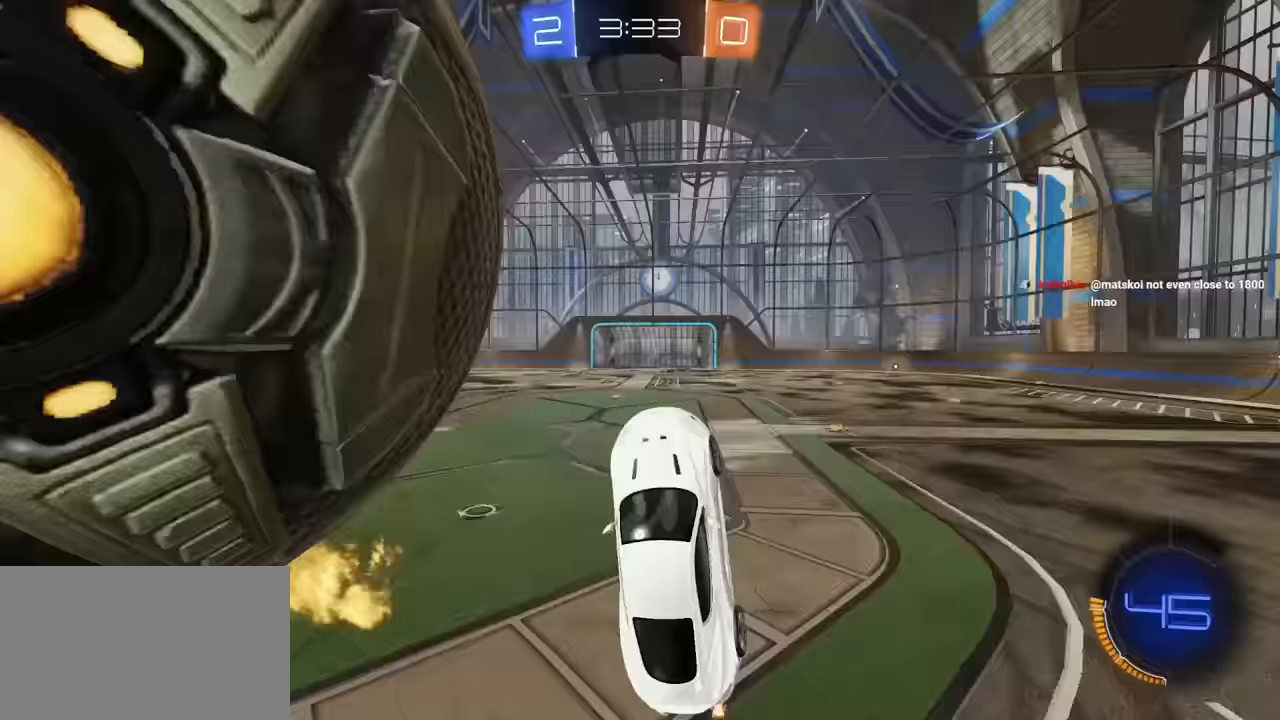
{"keys": ["a", "w"], "mouse": [], "mouse_move": "still", "events": [[84, "a", "down"], [84, "e", "down"], [134, "space", "up"], [267, "w", "down"], [500, "e", "up"]]}
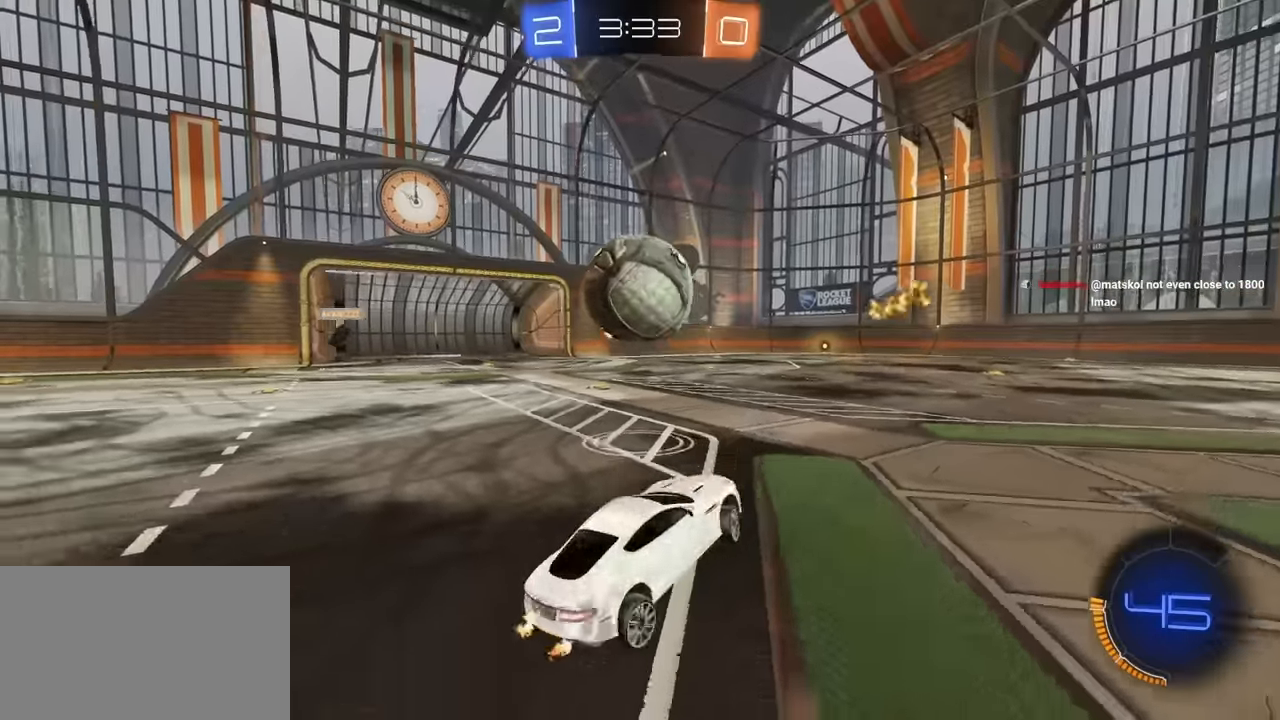
{"keys": ["a", "w"], "mouse": [], "mouse_move": "still", "events": []}
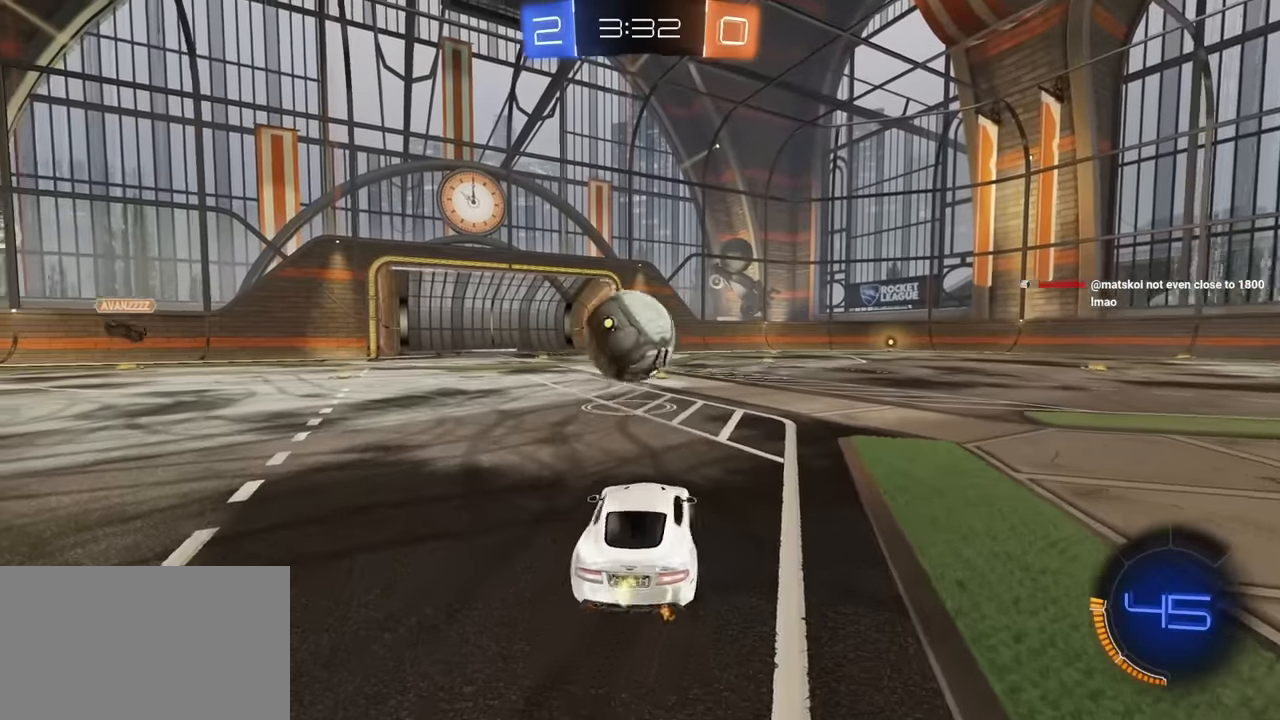
{"keys": ["w"], "mouse": [], "mouse_move": "still", "events": [[150, "a", "up"], [350, "d", "down"], [400, "d", "up"]]}
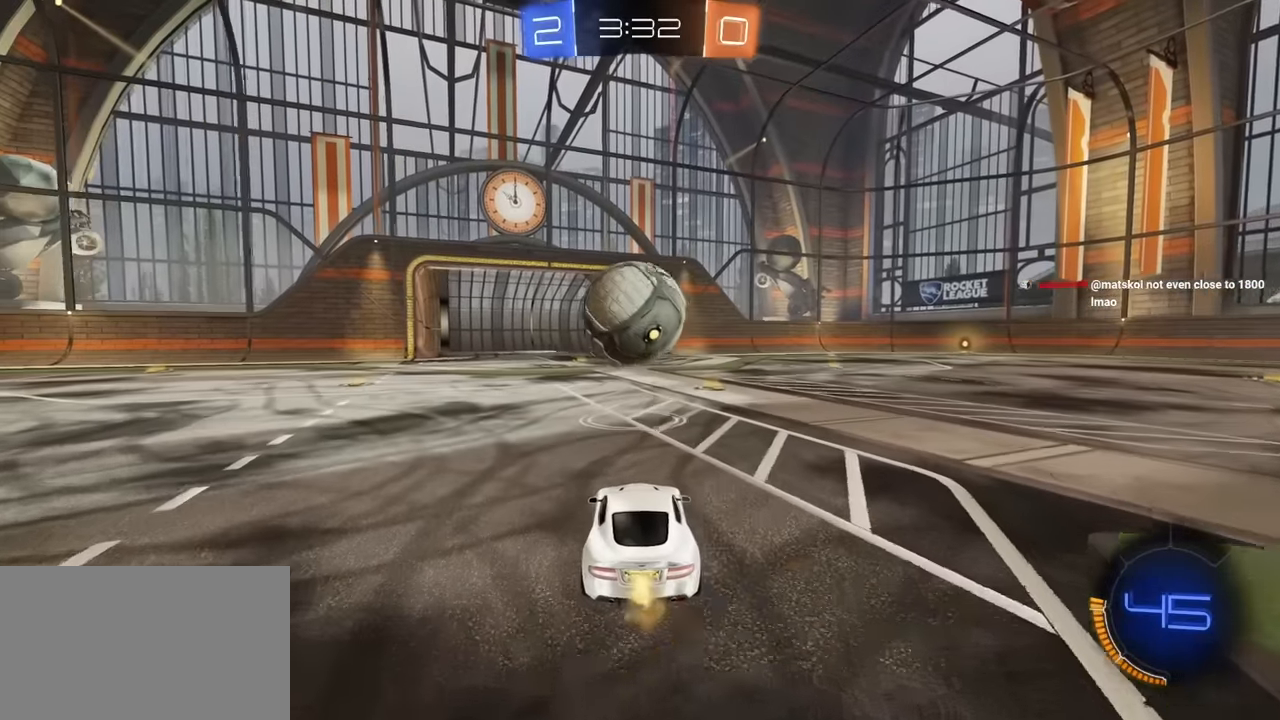
{"keys": ["w"], "mouse": [], "mouse_move": "still", "events": [[84, "a", "down"], [134, "a", "up"], [167, "a", "down"], [317, "a", "up"], [367, "space", "down"], [400, "d", "down"], [500, "d", "up"], [500, "space", "up"]]}
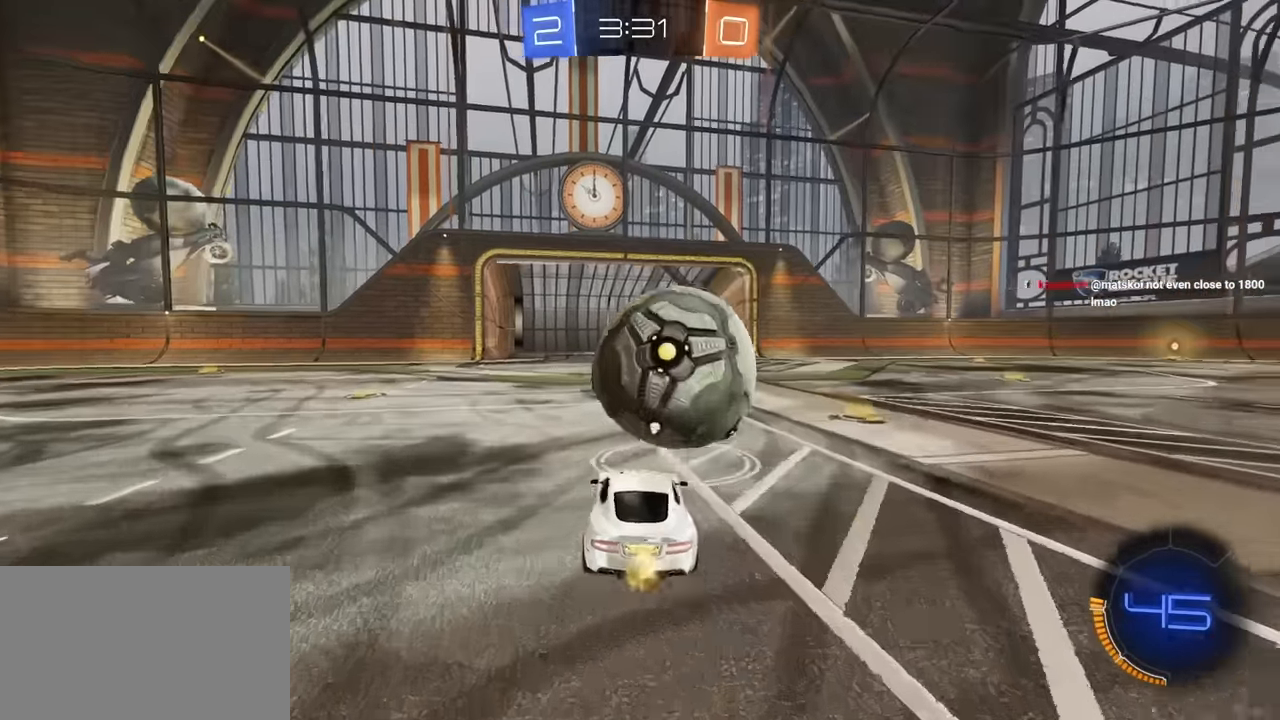
{"keys": ["q", "s"], "mouse": [], "mouse_move": "still", "events": [[100, "mouse_right", "down"], [184, "mouse_right", "up"], [234, "mouse_right", "down"], [284, "w", "up"], [334, "mouse_right", "up"], [384, "q", "down"], [384, "s", "down"]]}
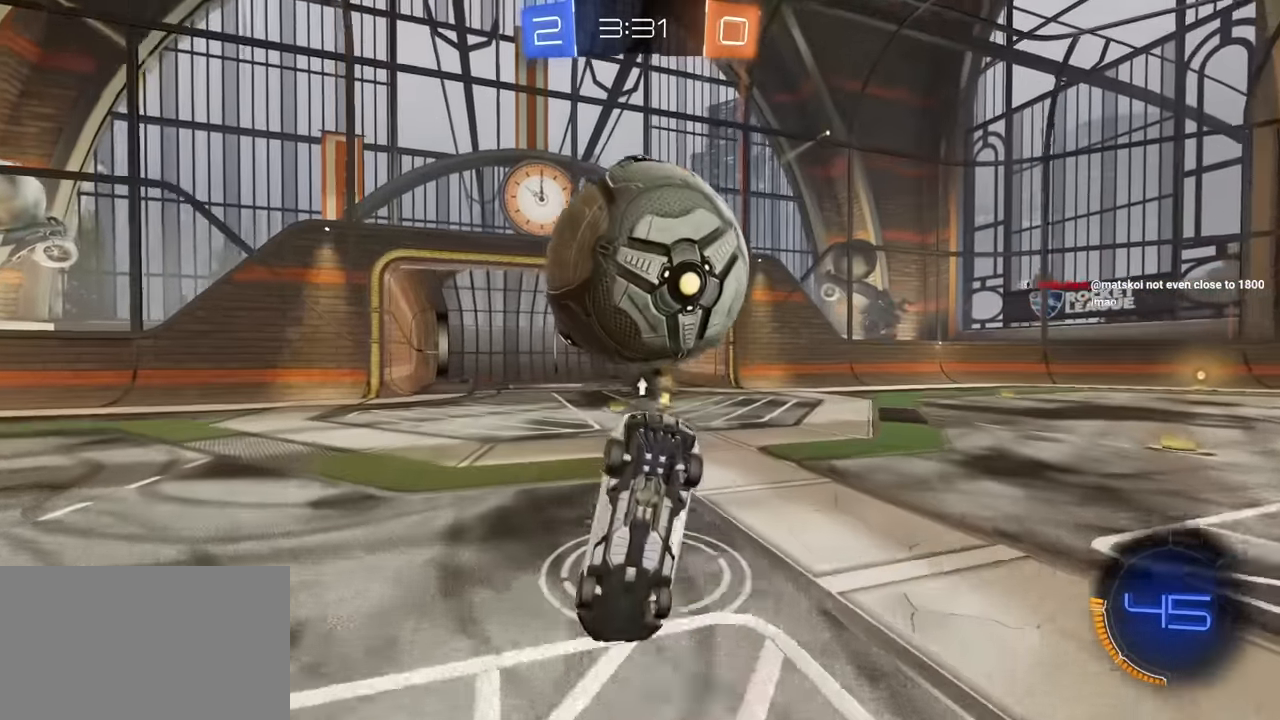
{"keys": ["q", "s"], "mouse": [], "mouse_move": "still", "events": [[67, "q", "up"], [200, "q", "down"]]}
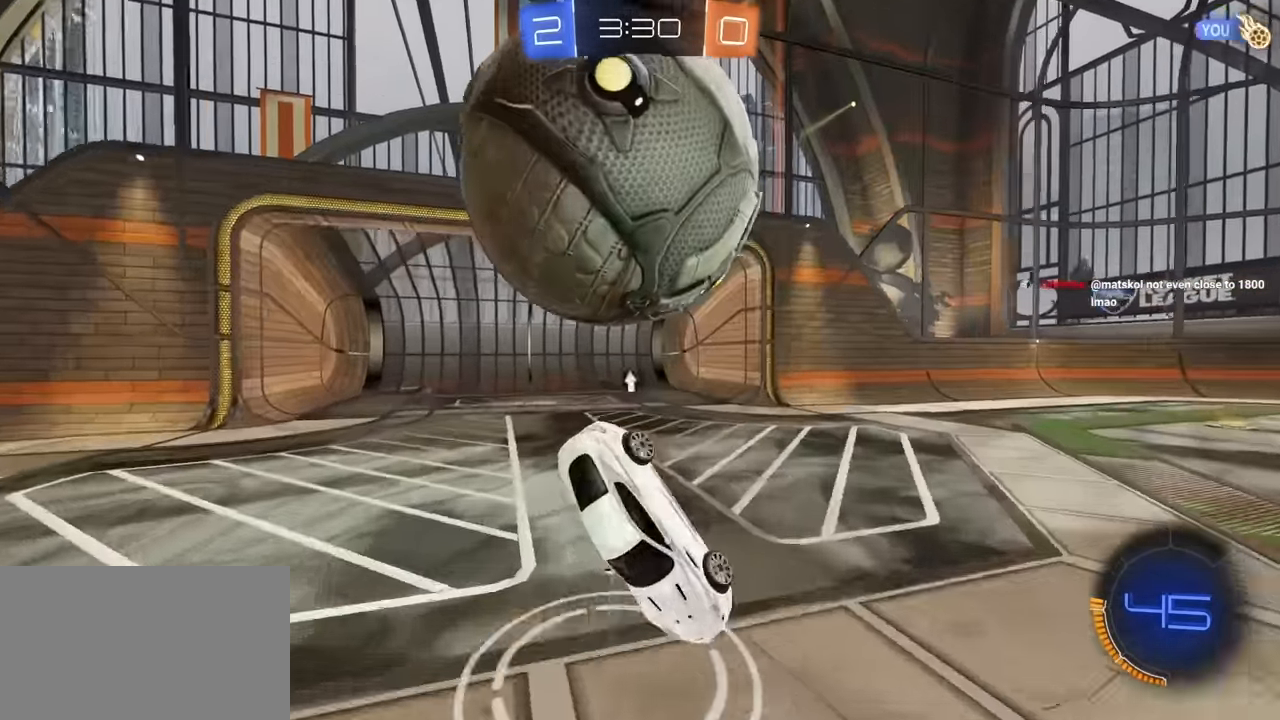
{"keys": [], "mouse": [], "mouse_move": "still", "events": [[34, "a", "down"], [167, "e", "down"], [267, "a", "up"], [267, "q", "up"], [317, "s", "up"], [400, "e", "up"]]}
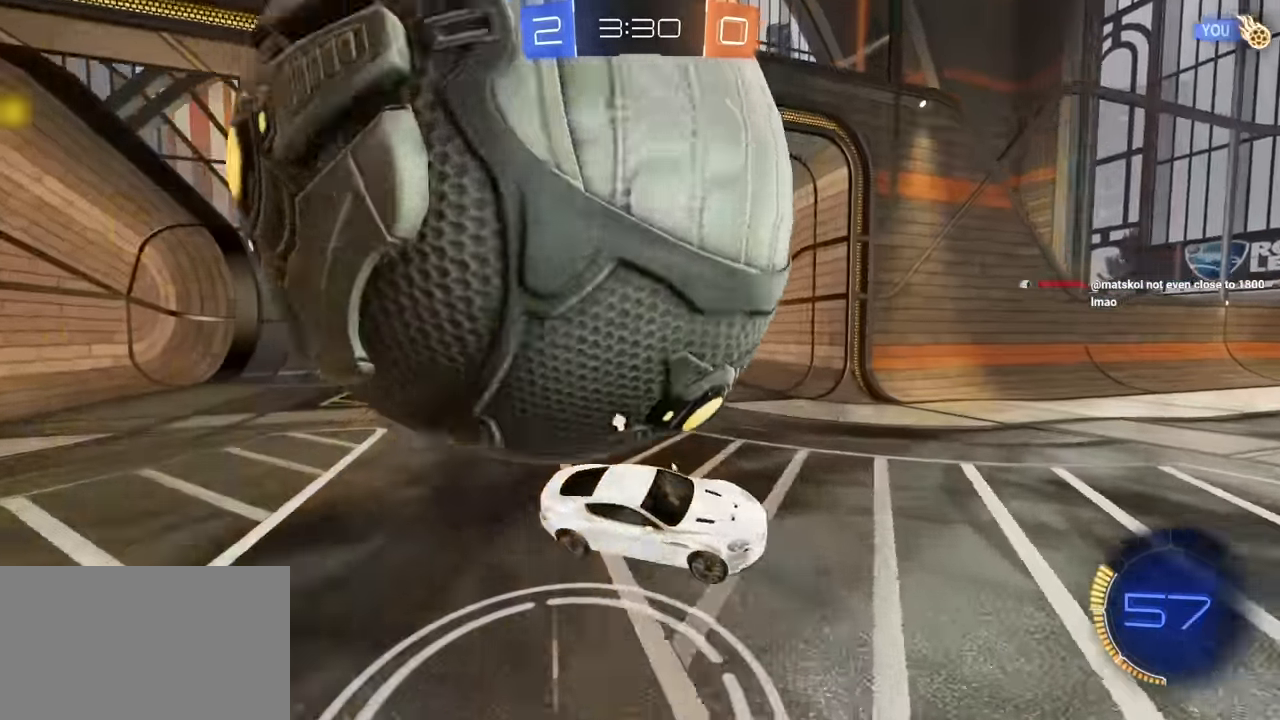
{"keys": [], "mouse": [], "mouse_move": "still", "events": [[100, "s", "down"], [134, "s", "up"]]}
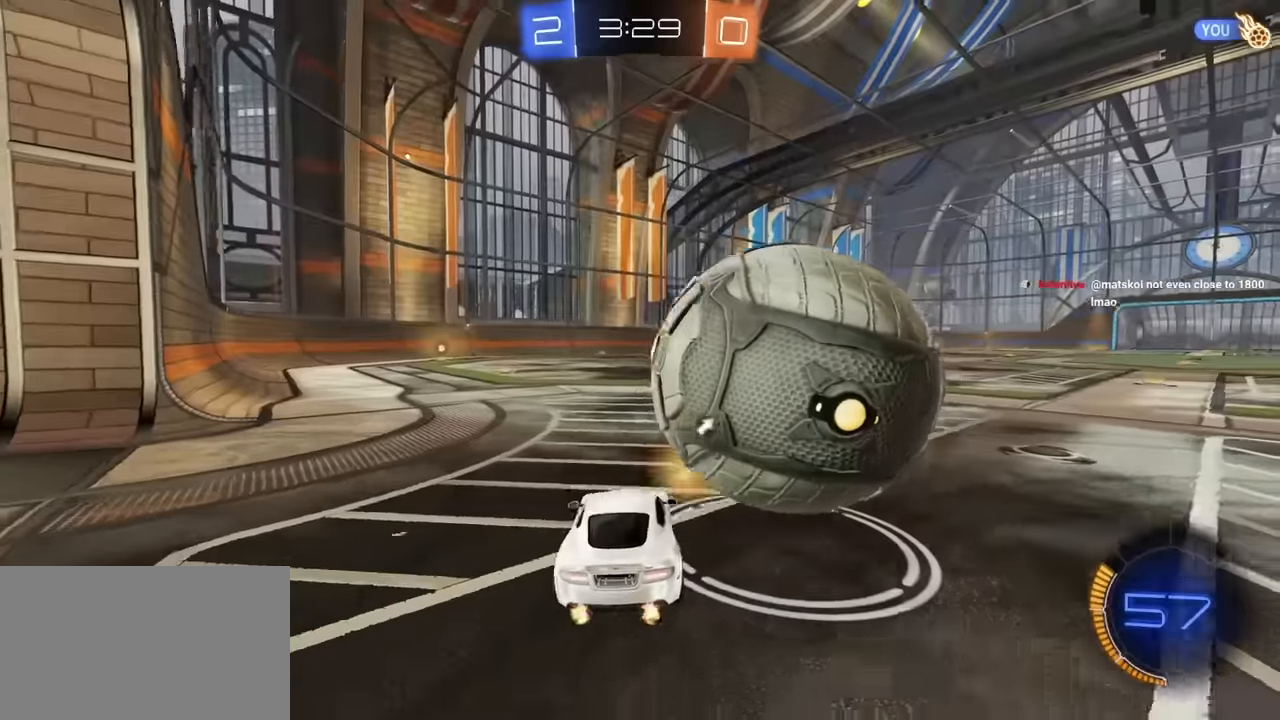
{"keys": ["d", "w"], "mouse": [], "mouse_move": "still", "events": [[67, "d", "down"], [100, "w", "down"], [300, "w", "up"], [434, "w", "down"]]}
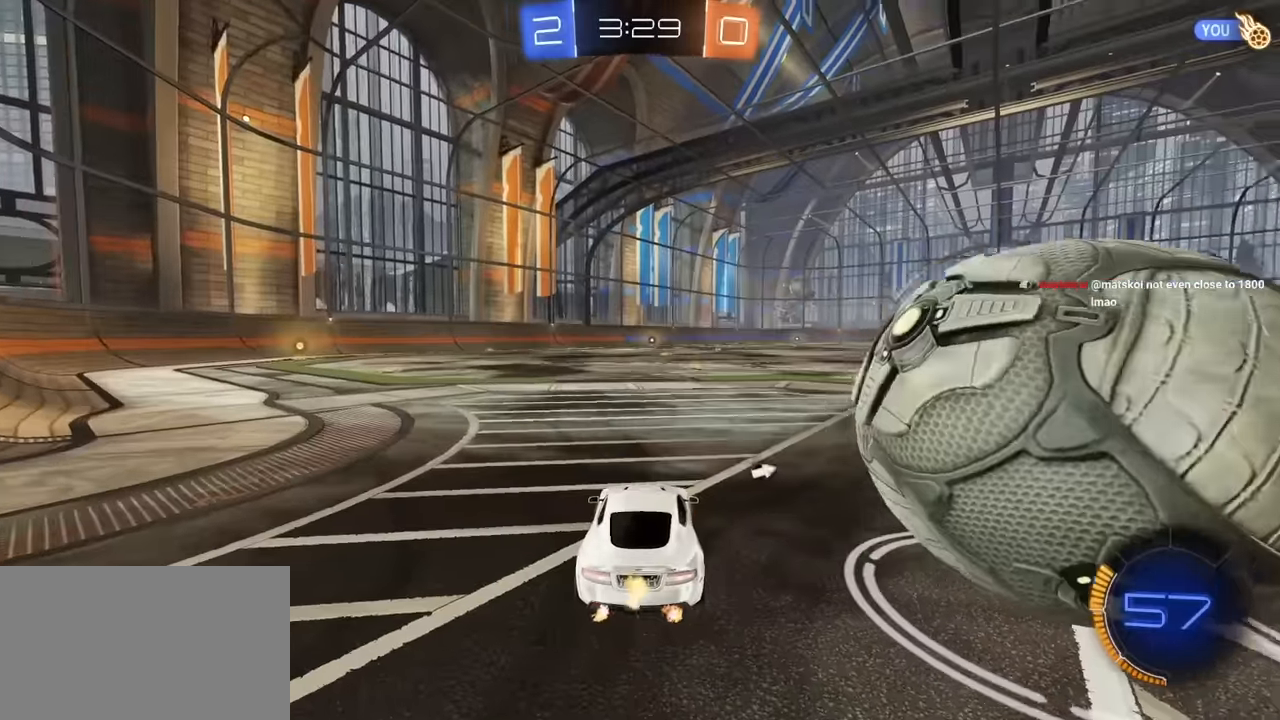
{"keys": ["d", "w"], "mouse": [], "mouse_move": "still", "events": [[167, "space", "down"], [317, "space", "up"]]}
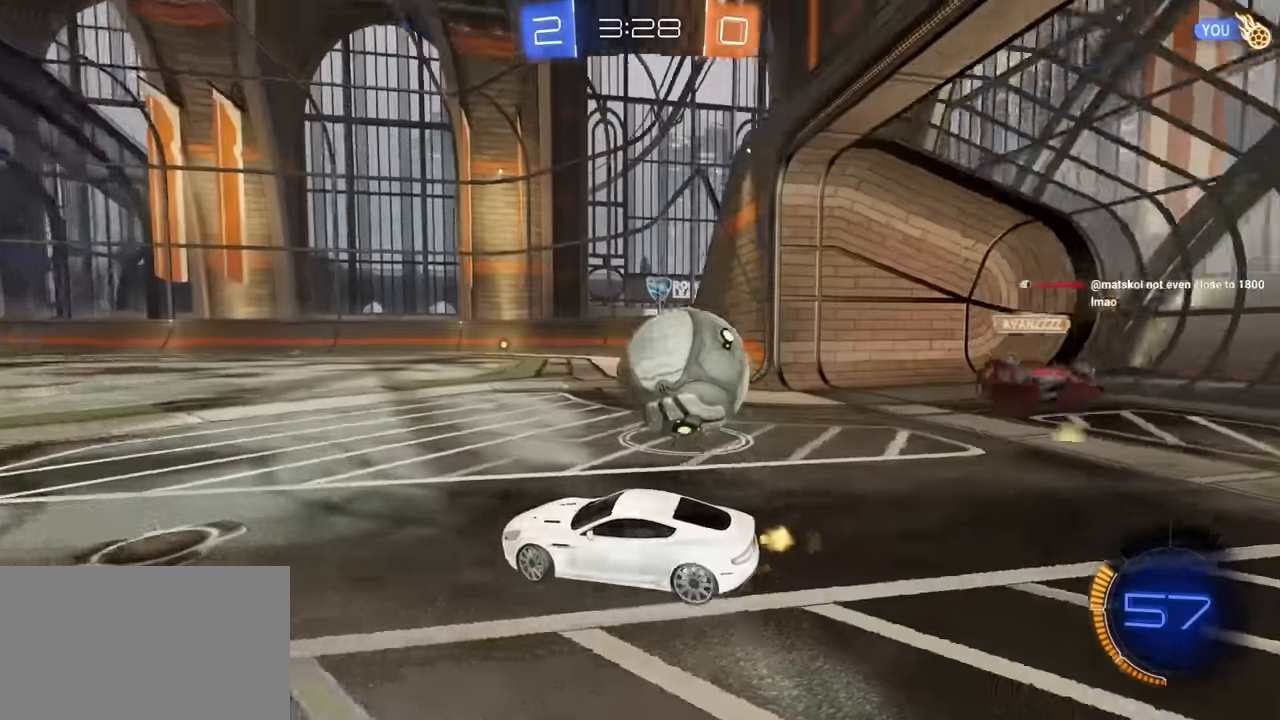
{"keys": ["d", "w"], "mouse": [], "mouse_move": "still", "events": [[184, "w", "up"], [284, "w", "down"]]}
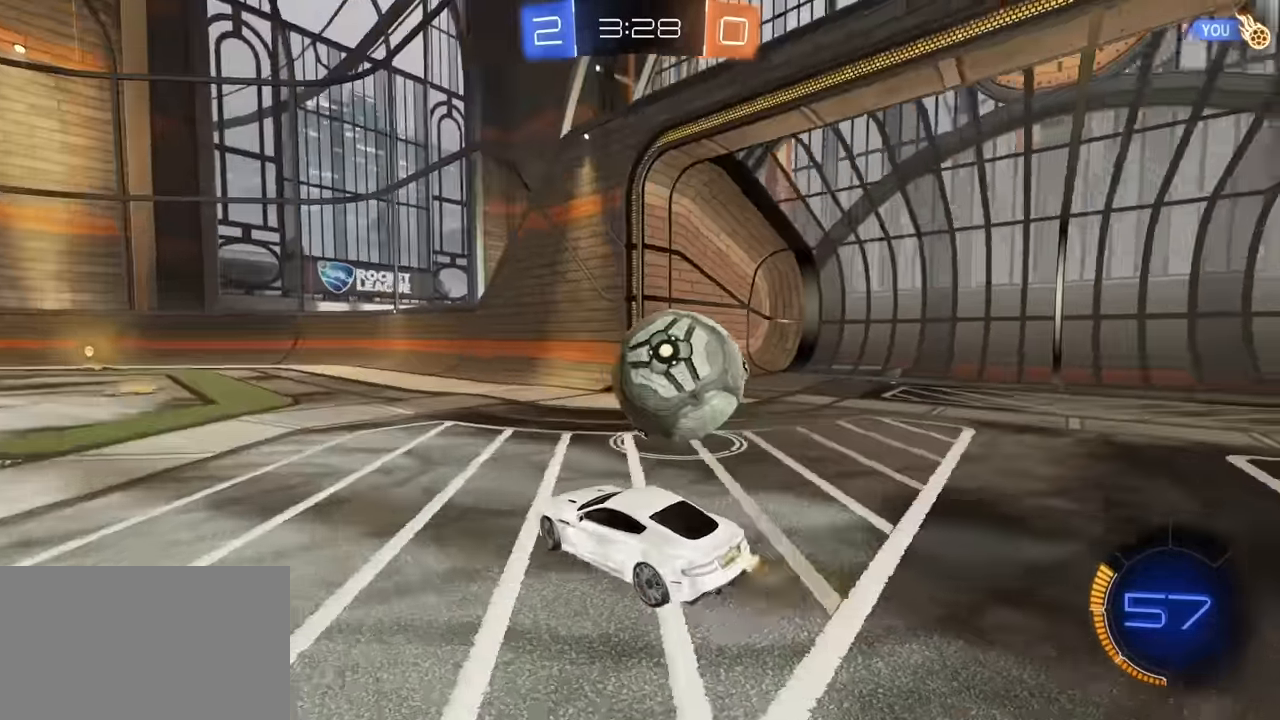
{"keys": ["d", "e", "s"], "mouse": ["left", "right"], "mouse_move": "still", "events": [[67, "w", "up"], [117, "e", "down"], [117, "w", "down"], [150, "mouse_left", "down"], [150, "mouse_right", "down"], [200, "mouse_right", "up"], [250, "mouse_right", "down"], [300, "w", "up"], [384, "s", "down"]]}
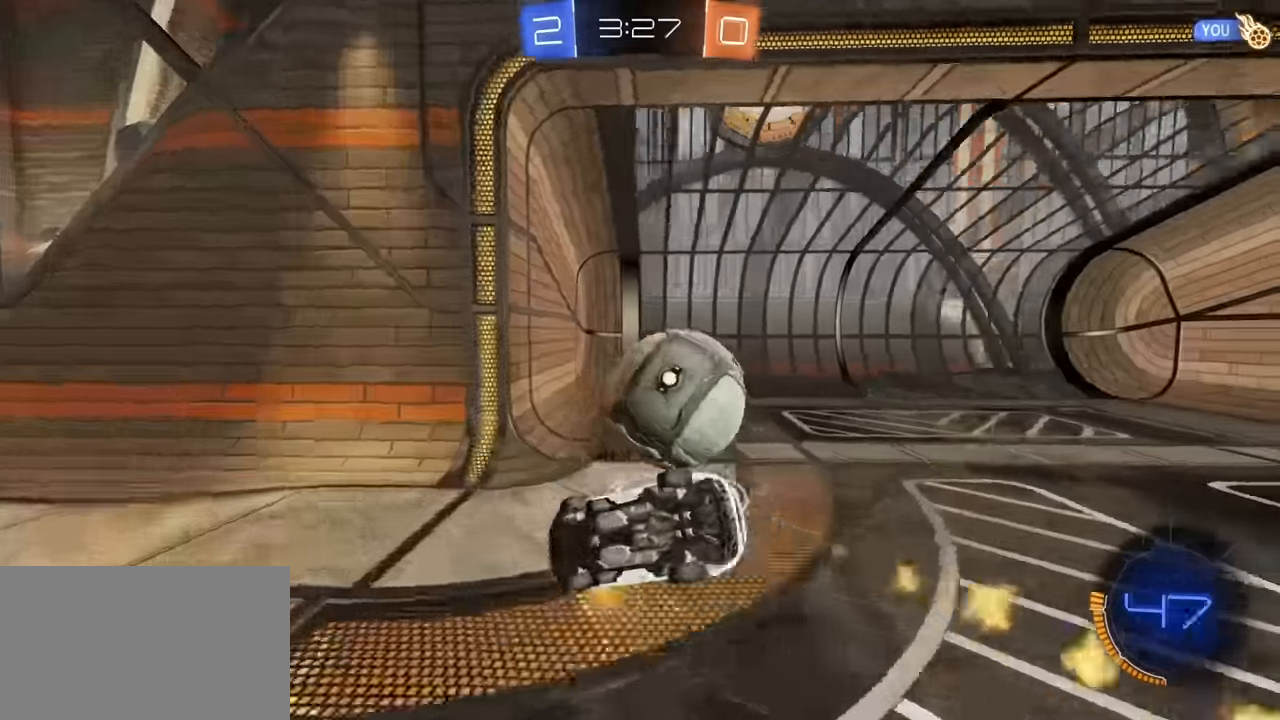
{"keys": ["d", "e", "w"], "mouse": ["left"], "mouse_move": "right", "events": [[34, "s", "up"], [84, "e", "up"], [117, "s", "down"], [167, "e", "down"], [350, "s", "up"], [400, "e", "up"], [400, "mouse_right", "up"], [500, "e", "down"], [500, "w", "down"]]}
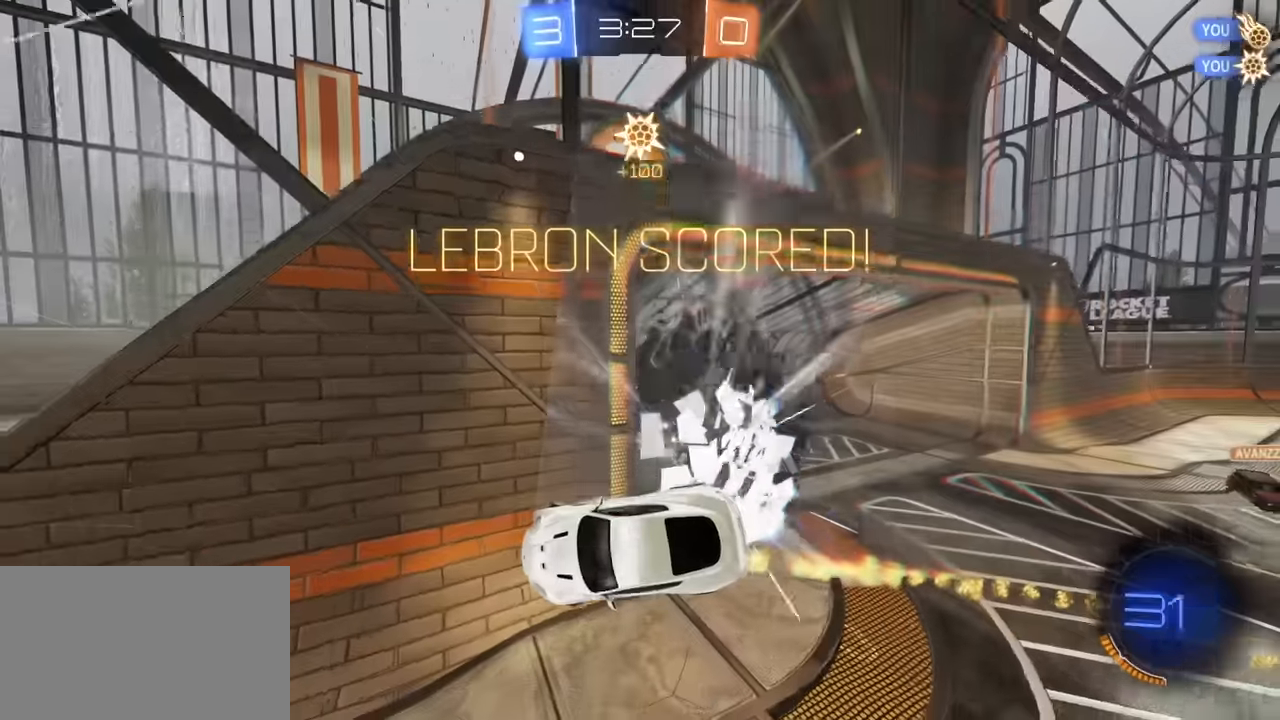
{"keys": ["d"], "mouse": [], "mouse_move": "still", "events": [[50, "mouse_left", "up"], [417, "e", "up"], [417, "w", "up"]]}